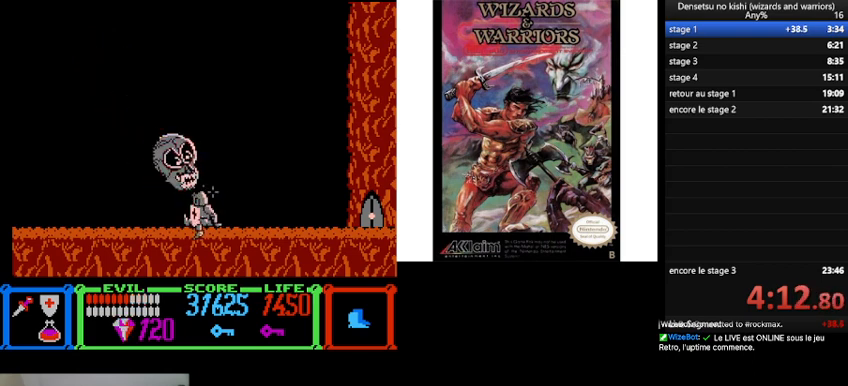
Gameplay with a controller (Nintendo layout); each line is a JSON object with the inputs held at the frame after it. "events" lists button and stick changes between this image and that frame as [ms after this image, input, new state], when the widget could be followed in between. Not read: L3 R3.
{"buttons": [], "events": []}
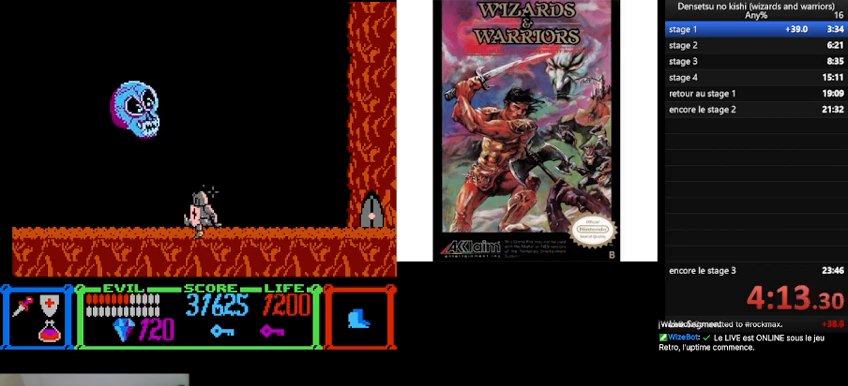
{"buttons": ["DPAD_RIGHT"], "events": [[200, "DPAD_RIGHT", "down"]]}
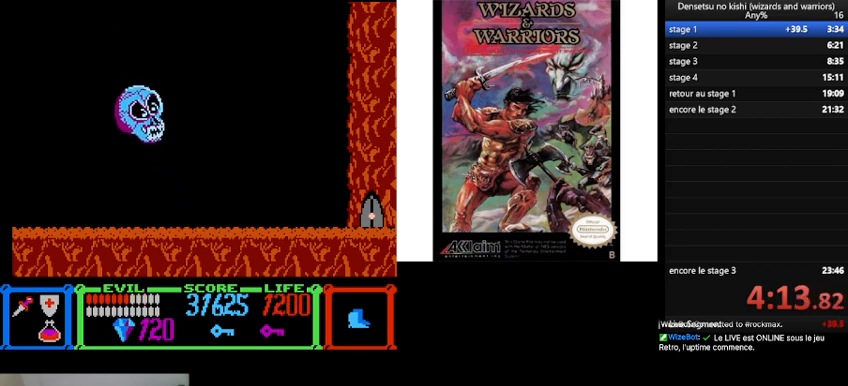
{"buttons": [], "events": [[67, "DPAD_RIGHT", "up"], [233, "DPAD_LEFT", "down"], [367, "DPAD_LEFT", "up"]]}
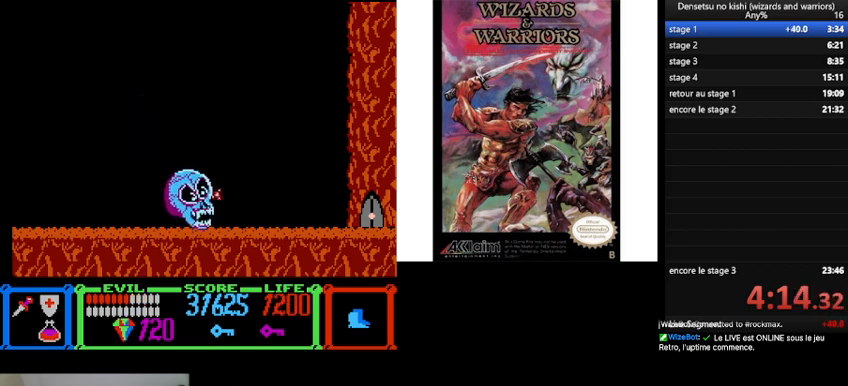
{"buttons": ["DPAD_LEFT"], "events": [[500, "DPAD_LEFT", "down"]]}
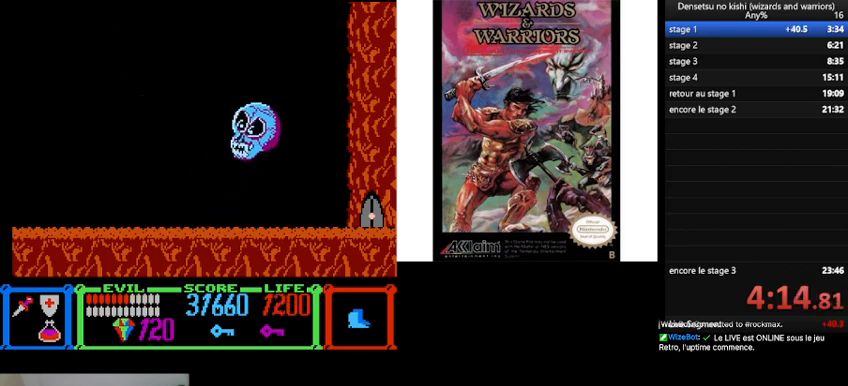
{"buttons": [], "events": [[400, "DPAD_LEFT", "up"]]}
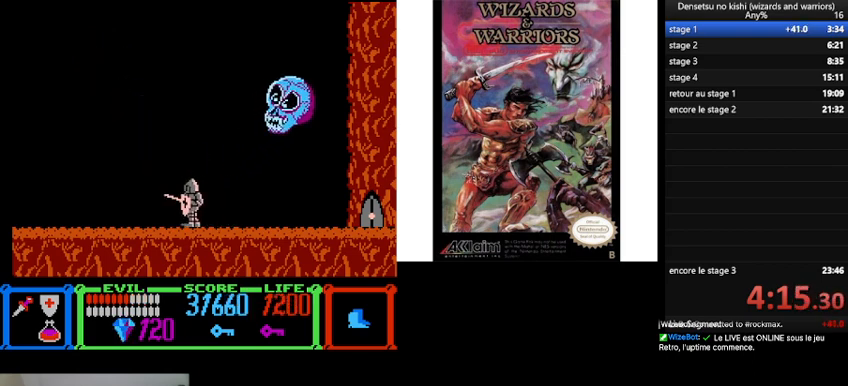
{"buttons": [], "events": [[100, "DPAD_RIGHT", "down"], [233, "DPAD_RIGHT", "up"]]}
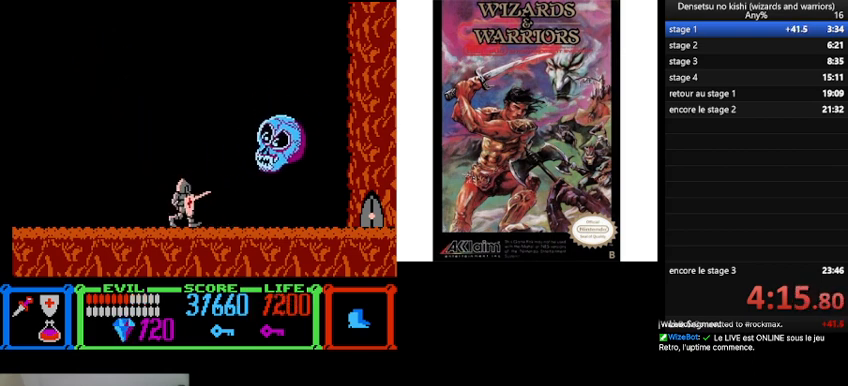
{"buttons": [], "events": []}
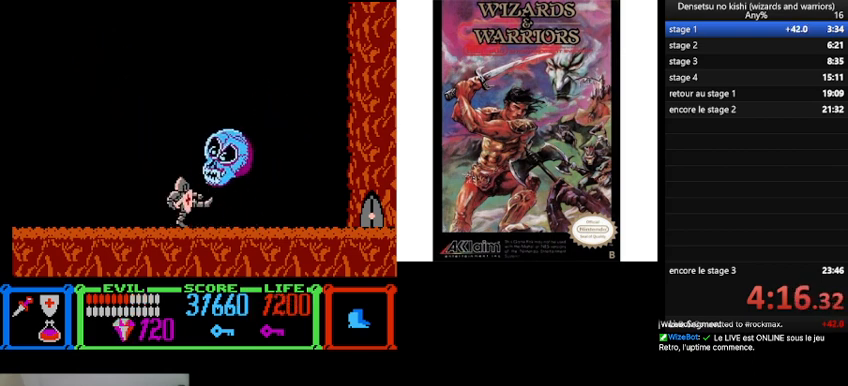
{"buttons": [], "events": [[300, "DPAD_RIGHT", "down"], [467, "DPAD_RIGHT", "up"]]}
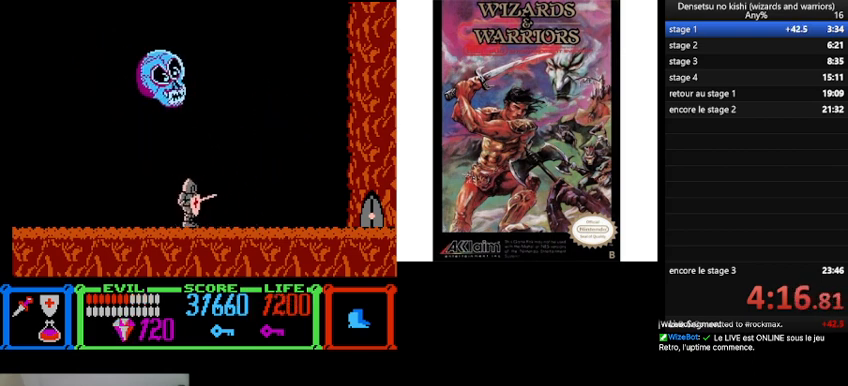
{"buttons": ["B"], "events": [[67, "DPAD_LEFT", "down"], [200, "DPAD_LEFT", "up"], [400, "B", "down"]]}
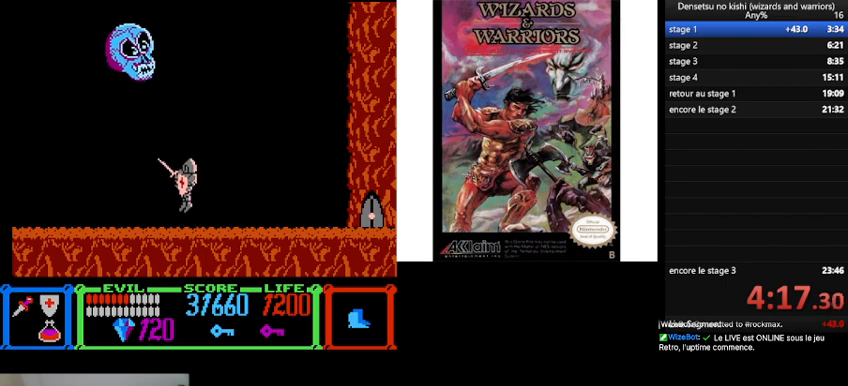
{"buttons": ["DPAD_RIGHT"], "events": [[267, "B", "up"], [333, "A", "down"], [433, "A", "up"], [433, "DPAD_RIGHT", "down"]]}
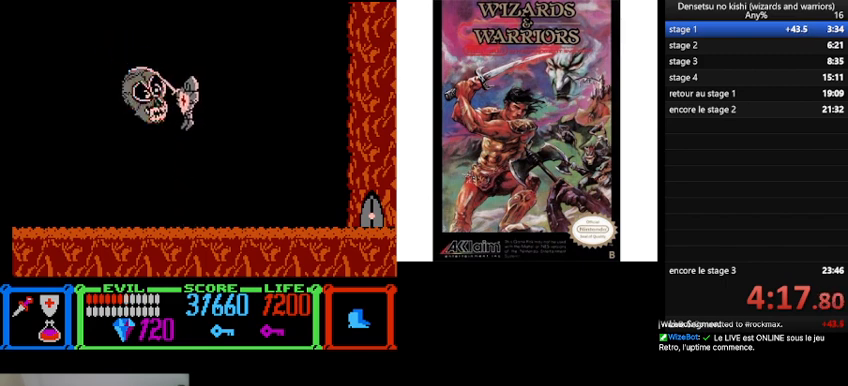
{"buttons": ["DPAD_RIGHT"], "events": [[67, "A", "down"], [200, "A", "up"], [233, "A", "down"], [333, "A", "up"]]}
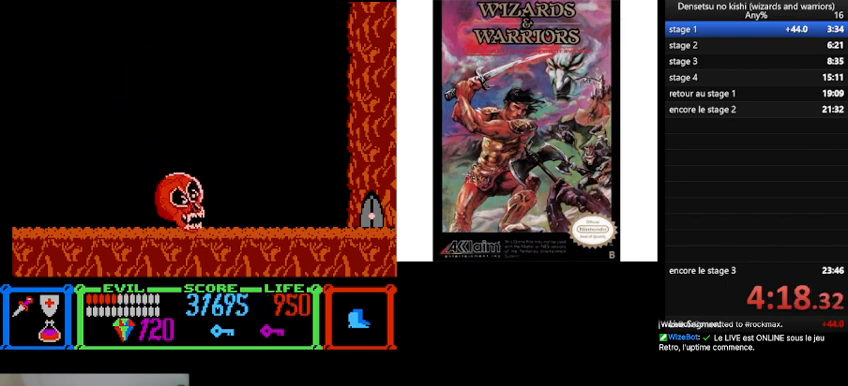
{"buttons": ["DPAD_LEFT"], "events": [[233, "DPAD_RIGHT", "up"], [333, "DPAD_LEFT", "down"]]}
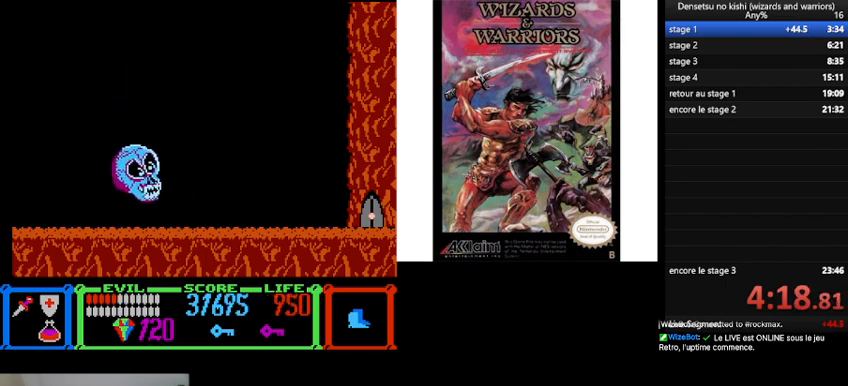
{"buttons": ["DPAD_RIGHT"], "events": [[33, "DPAD_LEFT", "up"], [500, "DPAD_RIGHT", "down"]]}
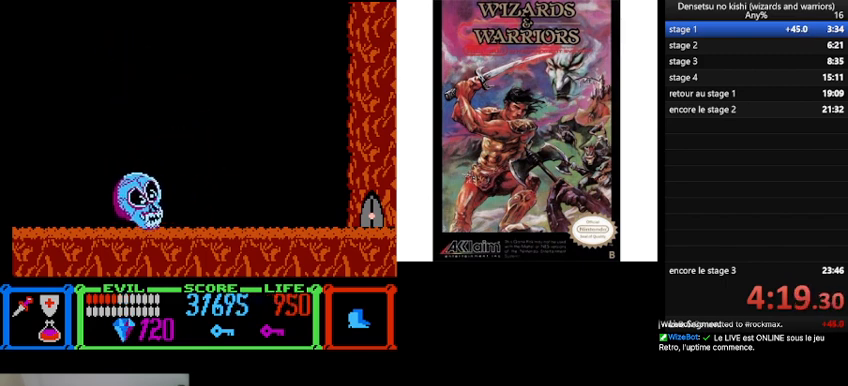
{"buttons": [], "events": [[467, "DPAD_RIGHT", "up"]]}
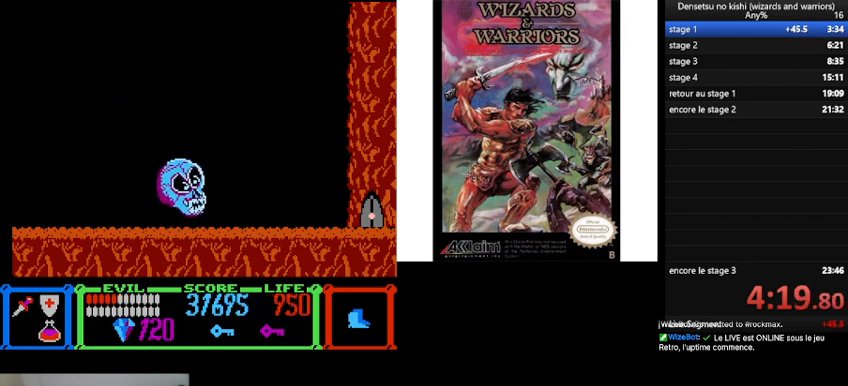
{"buttons": [], "events": [[100, "DPAD_LEFT", "down"], [267, "DPAD_LEFT", "up"]]}
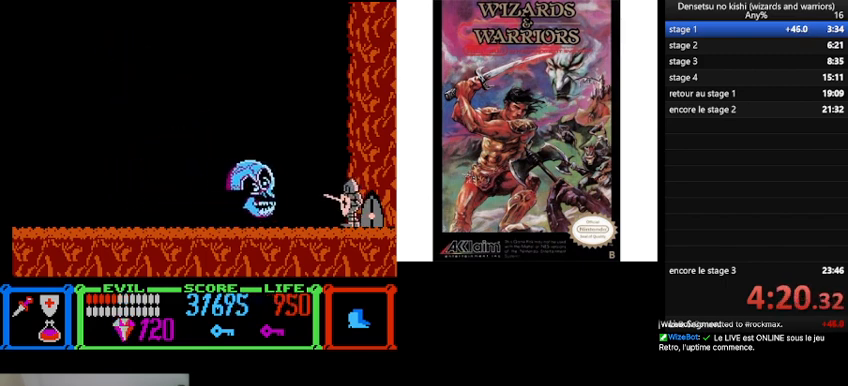
{"buttons": [], "events": []}
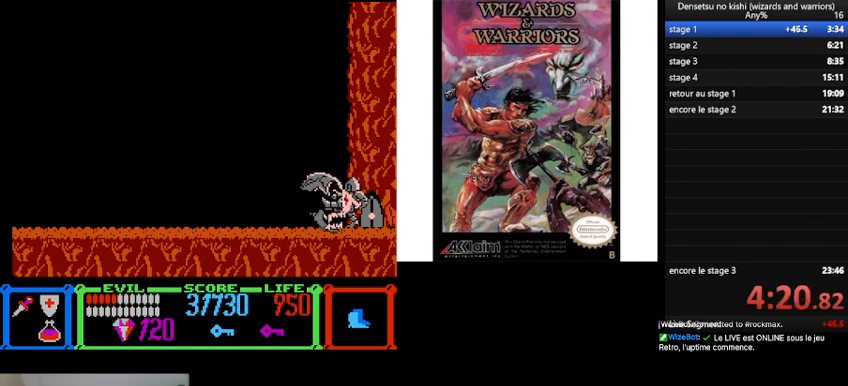
{"buttons": [], "events": []}
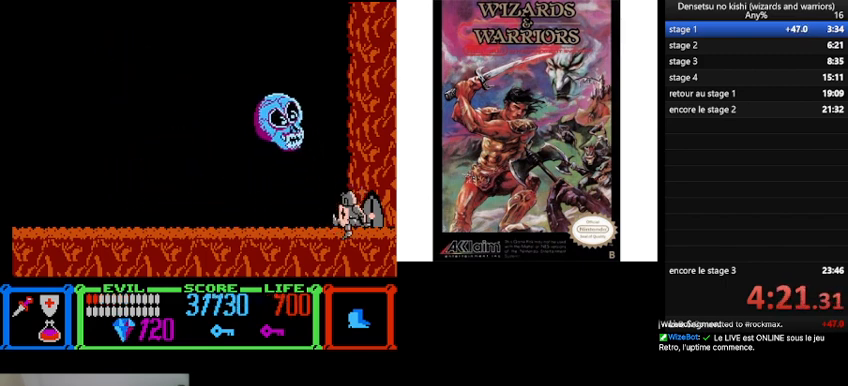
{"buttons": [], "events": []}
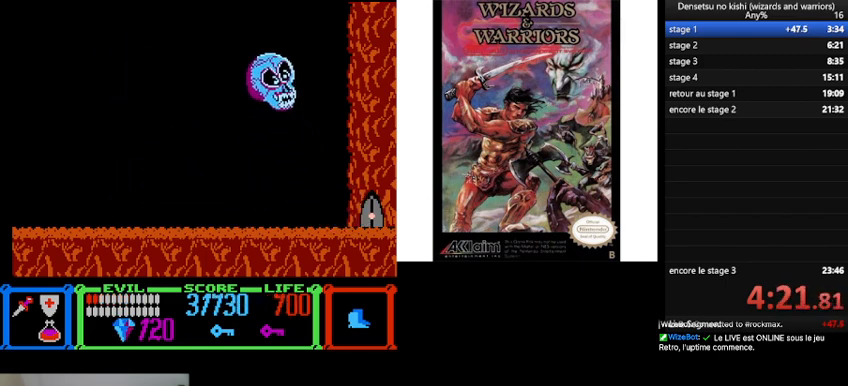
{"buttons": [], "events": [[33, "B", "down"], [367, "B", "up"]]}
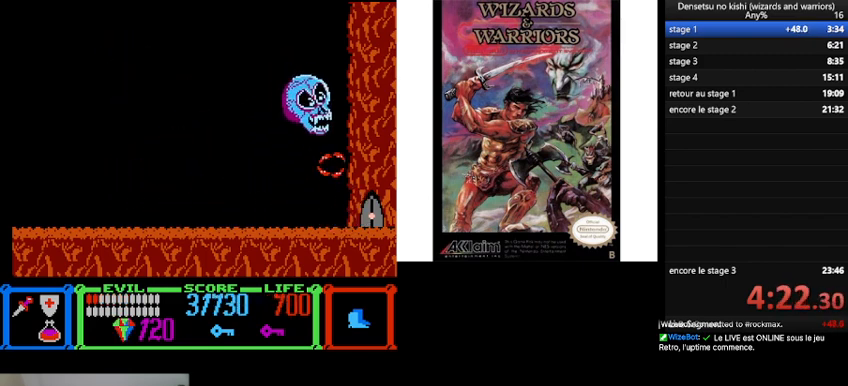
{"buttons": [], "events": []}
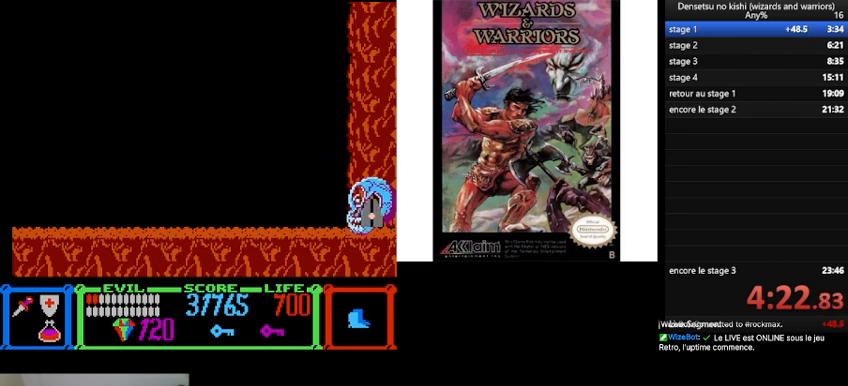
{"buttons": [], "events": []}
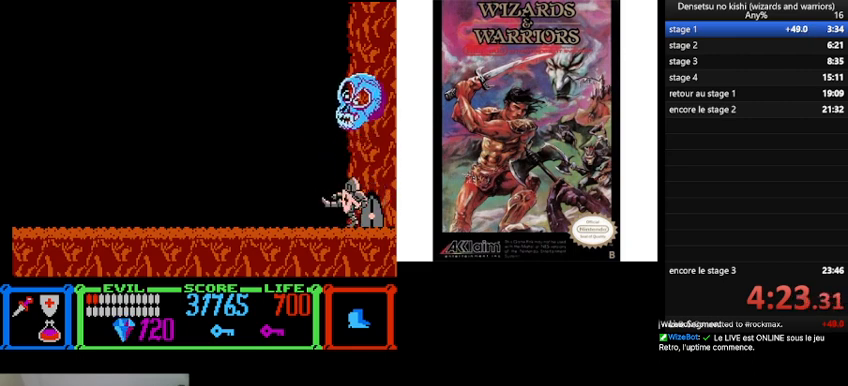
{"buttons": [], "events": []}
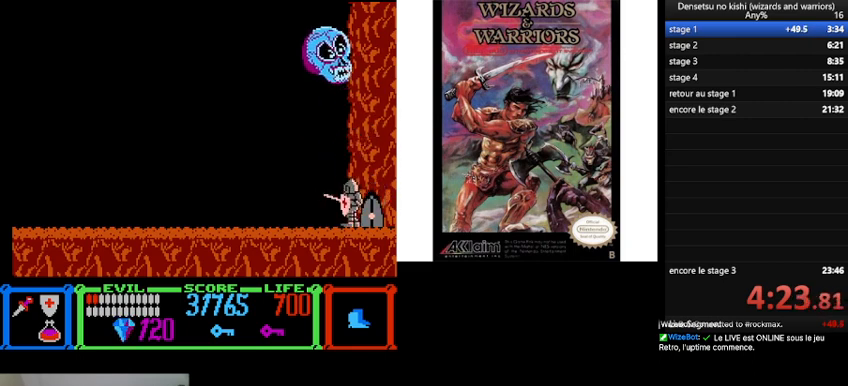
{"buttons": ["DPAD_LEFT"], "events": [[167, "DPAD_LEFT", "down"]]}
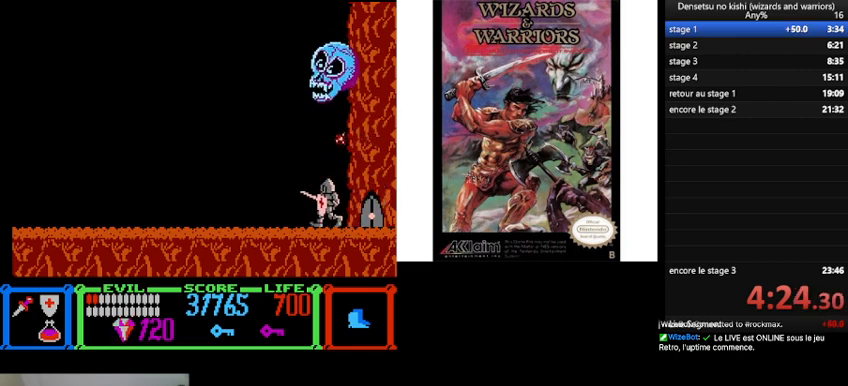
{"buttons": ["DPAD_RIGHT"], "events": [[433, "DPAD_DOWN", "down"], [433, "DPAD_LEFT", "up"], [433, "DPAD_RIGHT", "down"], [467, "DPAD_DOWN", "up"]]}
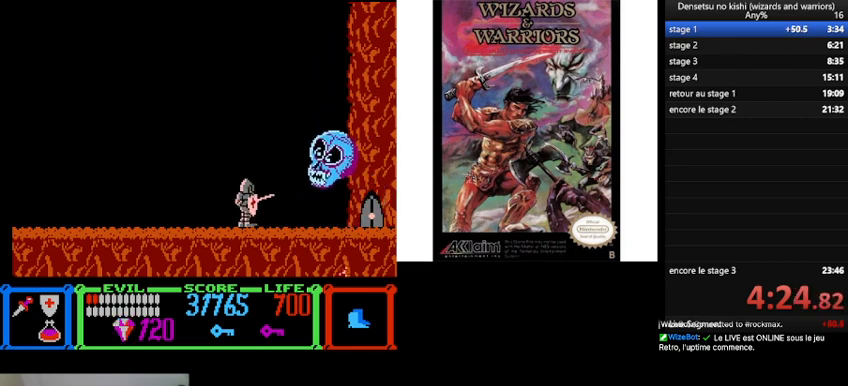
{"buttons": [], "events": [[67, "A", "down"], [133, "DPAD_RIGHT", "up"], [167, "A", "up"], [267, "A", "down"], [300, "A", "up"]]}
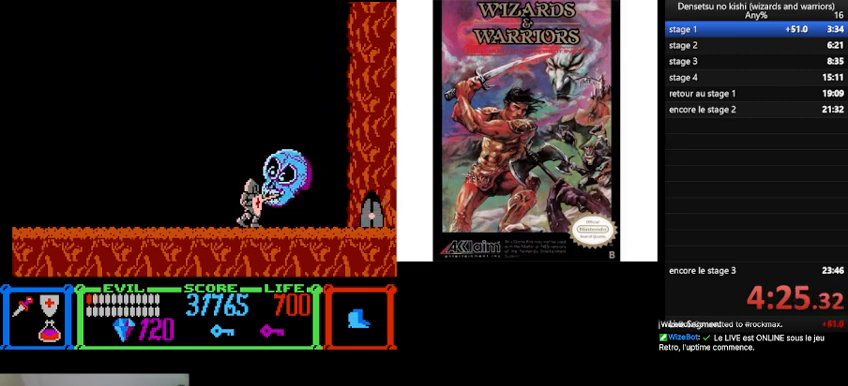
{"buttons": ["DPAD_RIGHT"], "events": [[67, "A", "down"], [200, "A", "up"], [300, "DPAD_RIGHT", "down"]]}
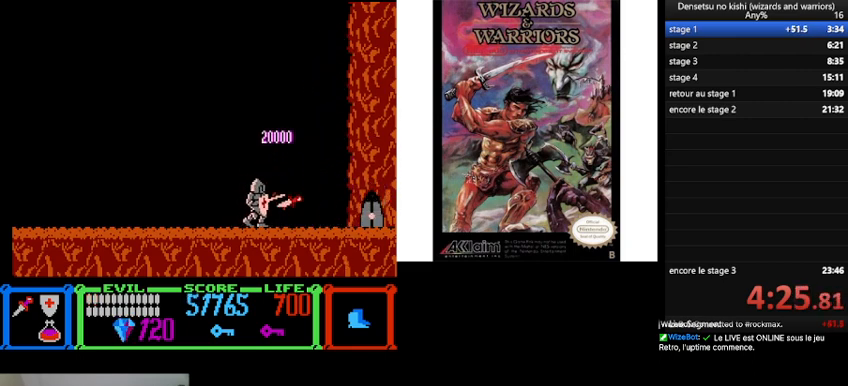
{"buttons": ["DPAD_LEFT"], "events": [[200, "DPAD_RIGHT", "up"], [300, "DPAD_LEFT", "down"]]}
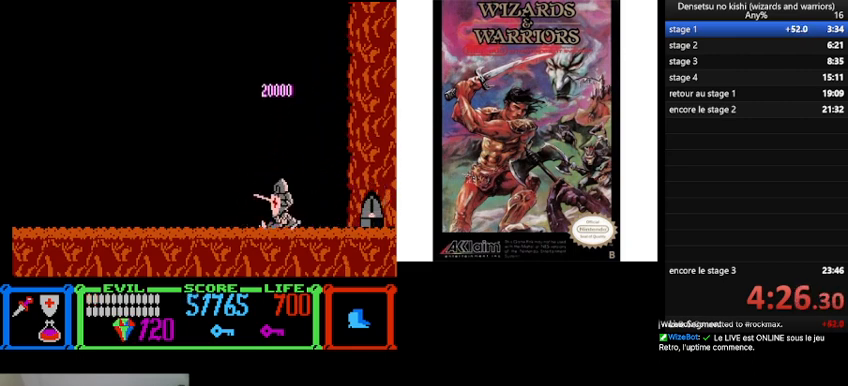
{"buttons": [], "events": [[33, "DPAD_LEFT", "up"], [100, "DPAD_RIGHT", "down"], [233, "DPAD_RIGHT", "up"]]}